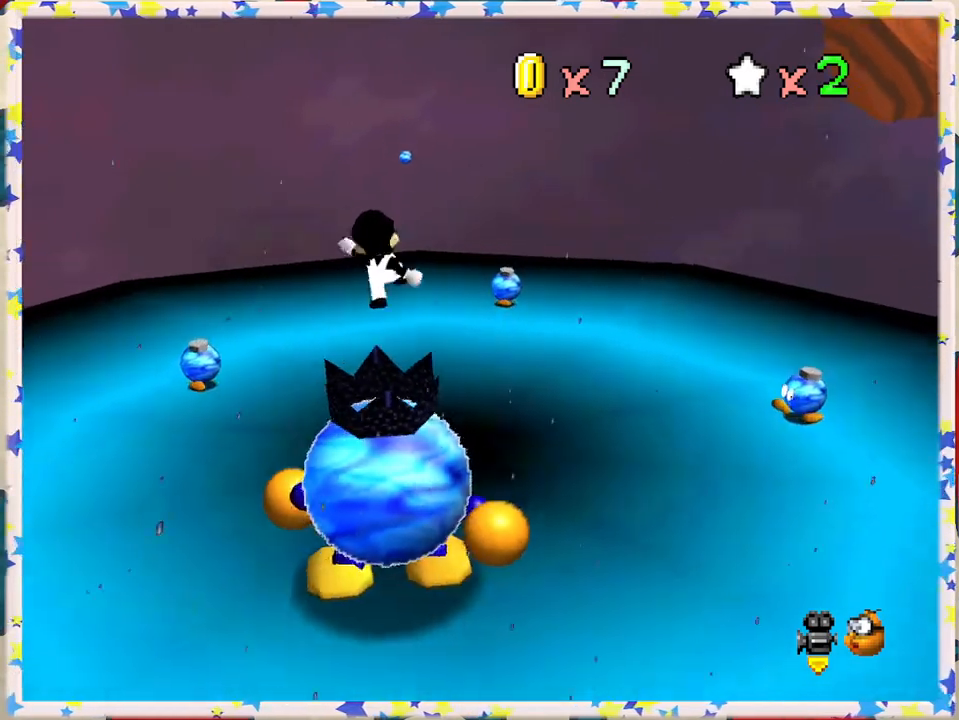
Gameplay with a controller (Nintendo layout); each line is a JSON object with the inputs held at the frame after it. "events" lists button and stick changes between this image and that frame as [ms after this image, input, new state], when the widget could be followed in between. Not read: L3 R3.
{"buttons": [], "left_stick": "up", "events": [[33, "left_stick", "center"], [117, "left_stick", "up-right"], [217, "A", "up"], [217, "B", "up"], [450, "left_stick", "up"]]}
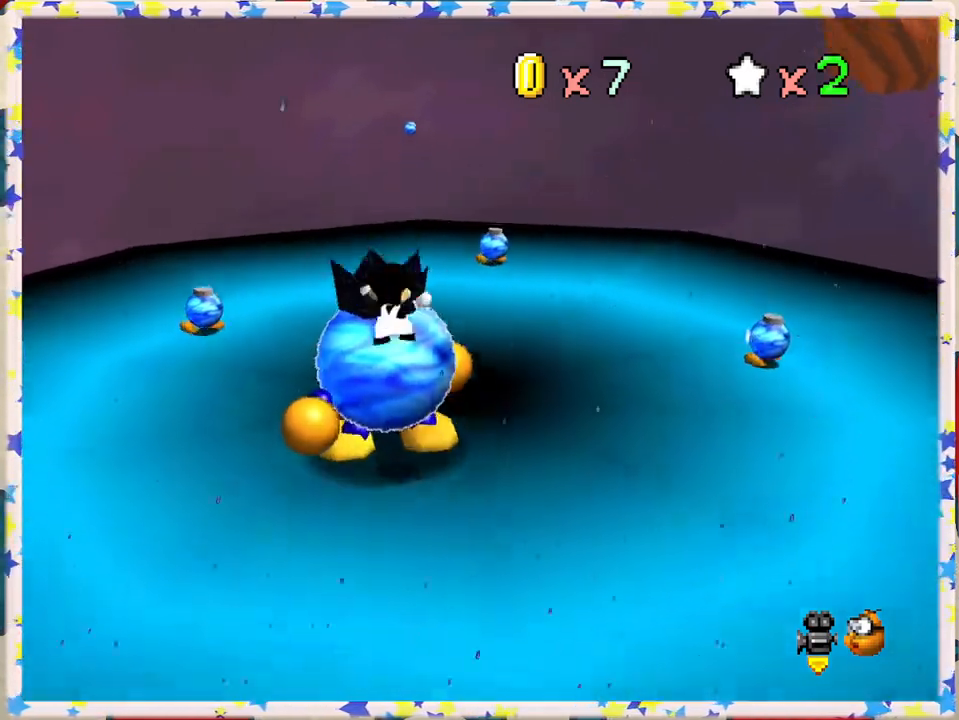
{"buttons": [], "left_stick": "up-left", "events": [[100, "left_stick", "up-left"]]}
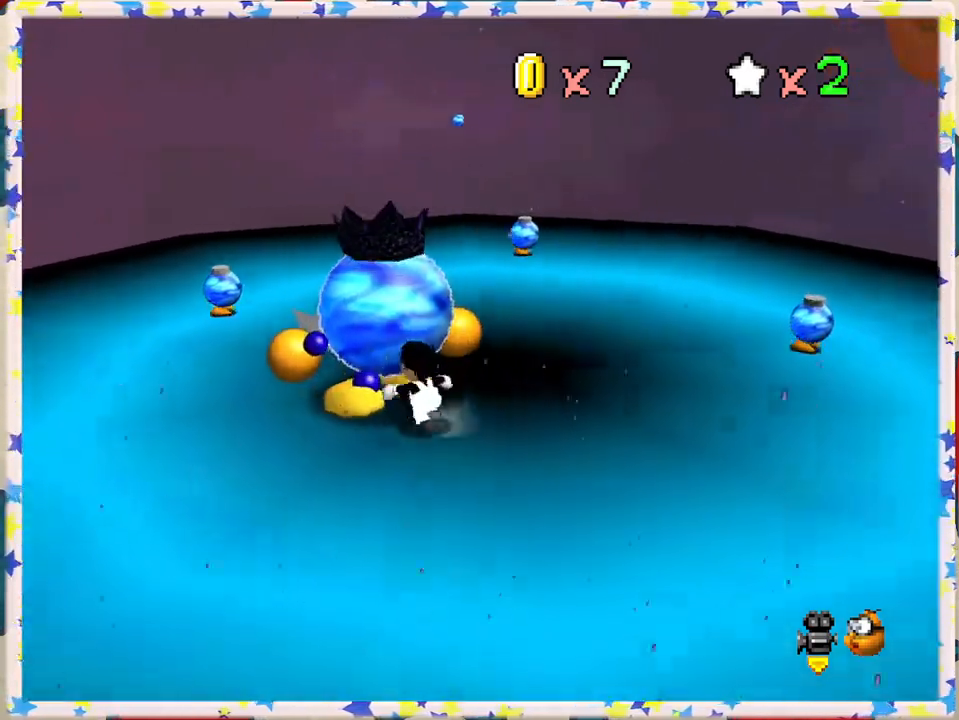
{"buttons": [], "left_stick": "up-left", "events": [[300, "B", "down"], [467, "B", "up"]]}
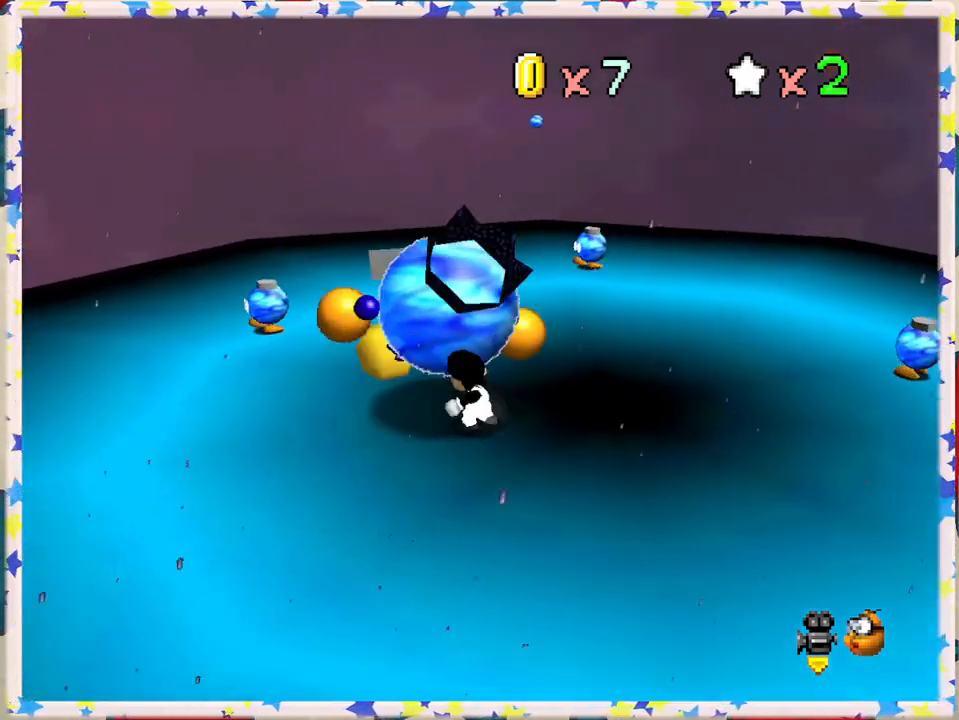
{"buttons": [], "left_stick": "up-right", "events": [[50, "left_stick", "left"], [317, "left_stick", "center"], [383, "left_stick", "up-right"]]}
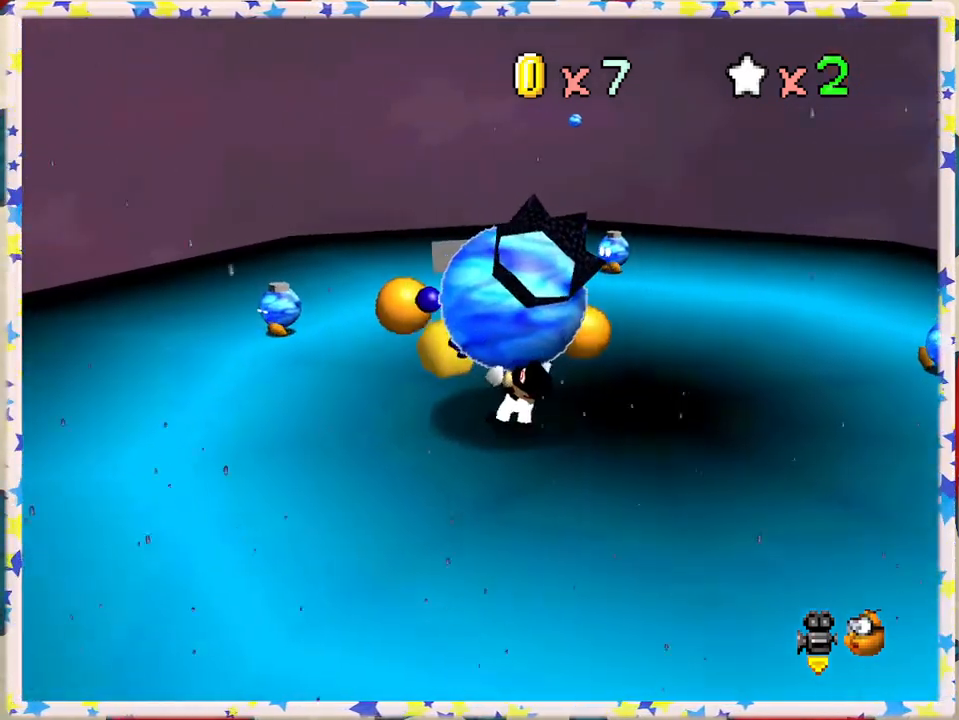
{"buttons": [], "left_stick": "up-right", "events": []}
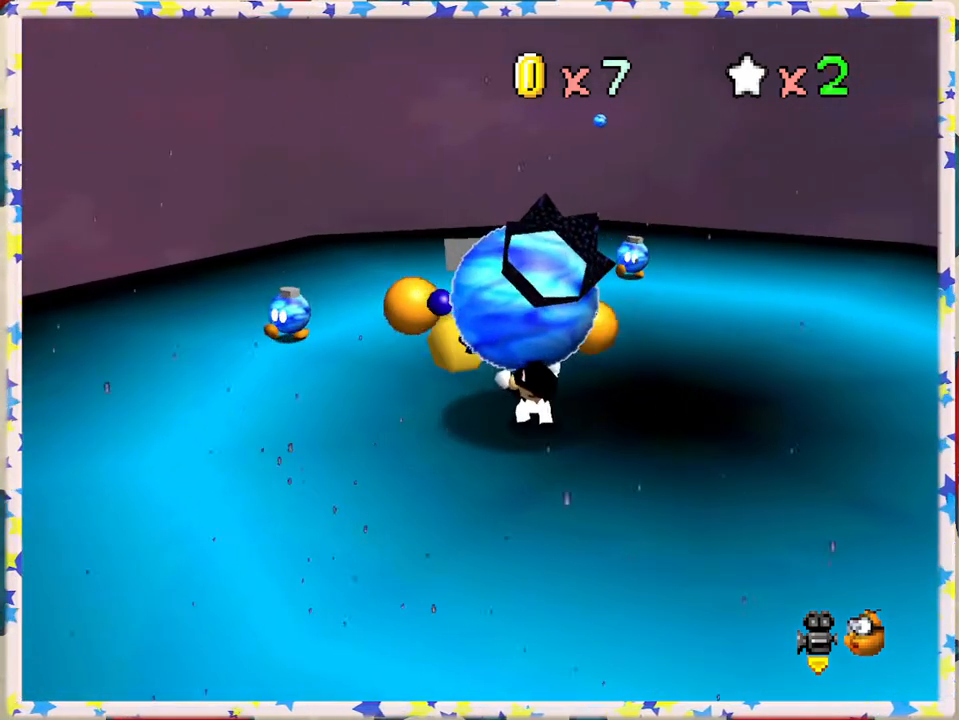
{"buttons": [], "left_stick": "up-right", "events": [[250, "B", "down"], [417, "B", "up"]]}
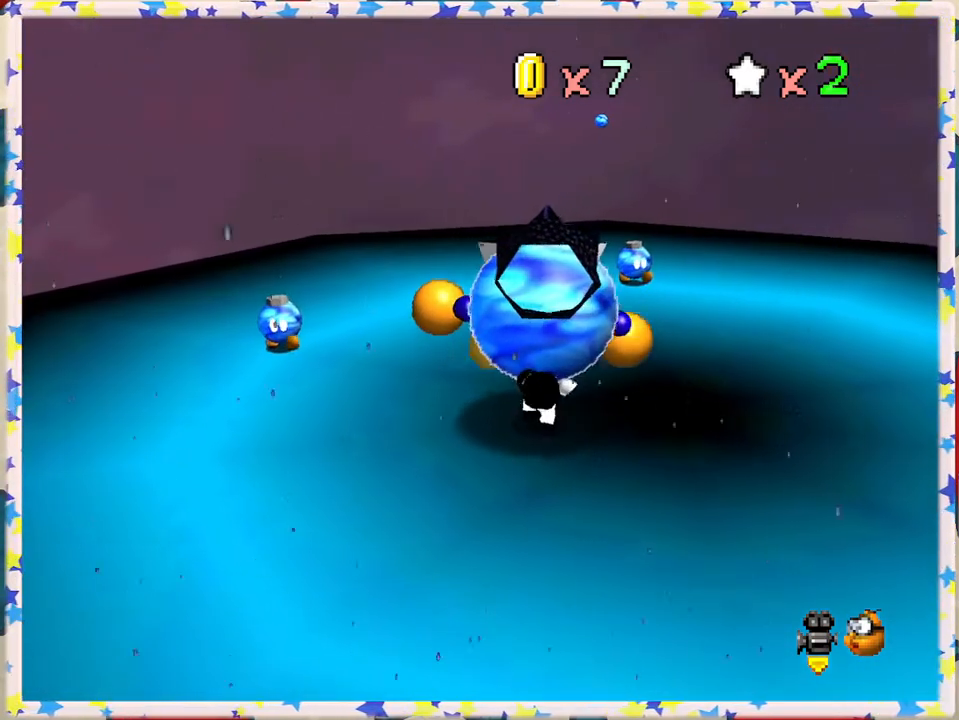
{"buttons": [], "left_stick": "center", "events": [[17, "B", "down"], [83, "left_stick", "center"], [117, "B", "up"], [267, "B", "down"], [367, "B", "up"]]}
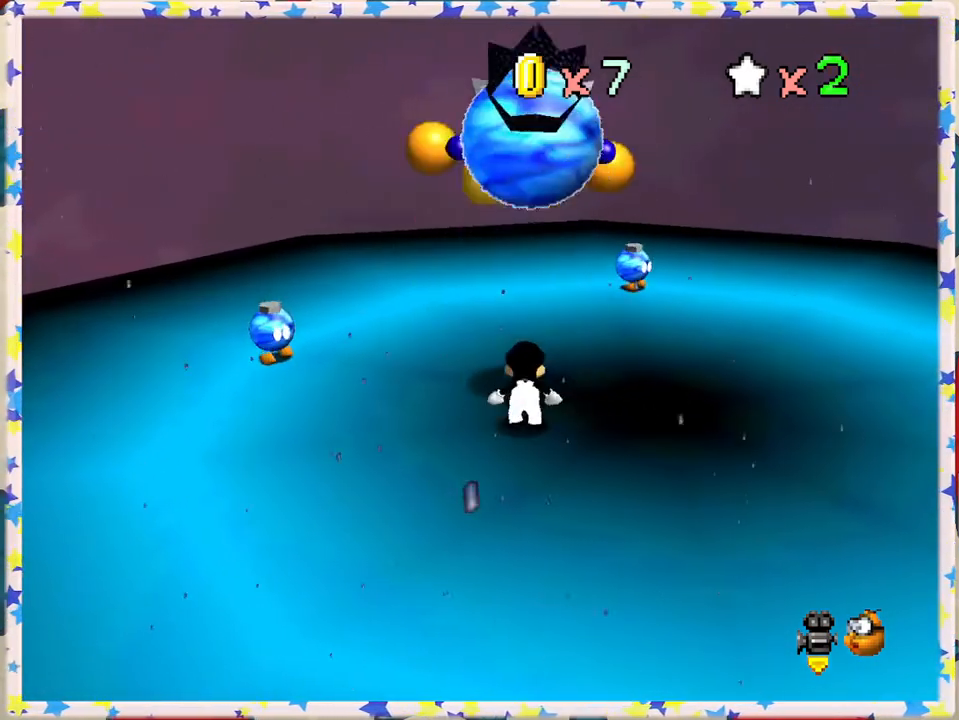
{"buttons": [], "left_stick": "center", "events": []}
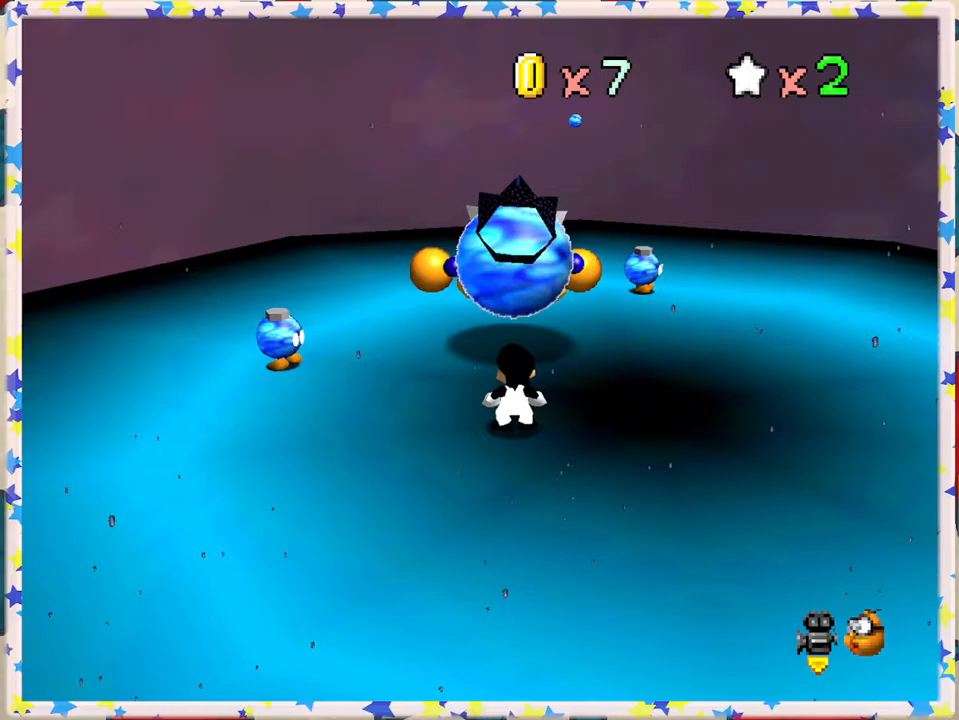
{"buttons": [], "left_stick": "center", "events": []}
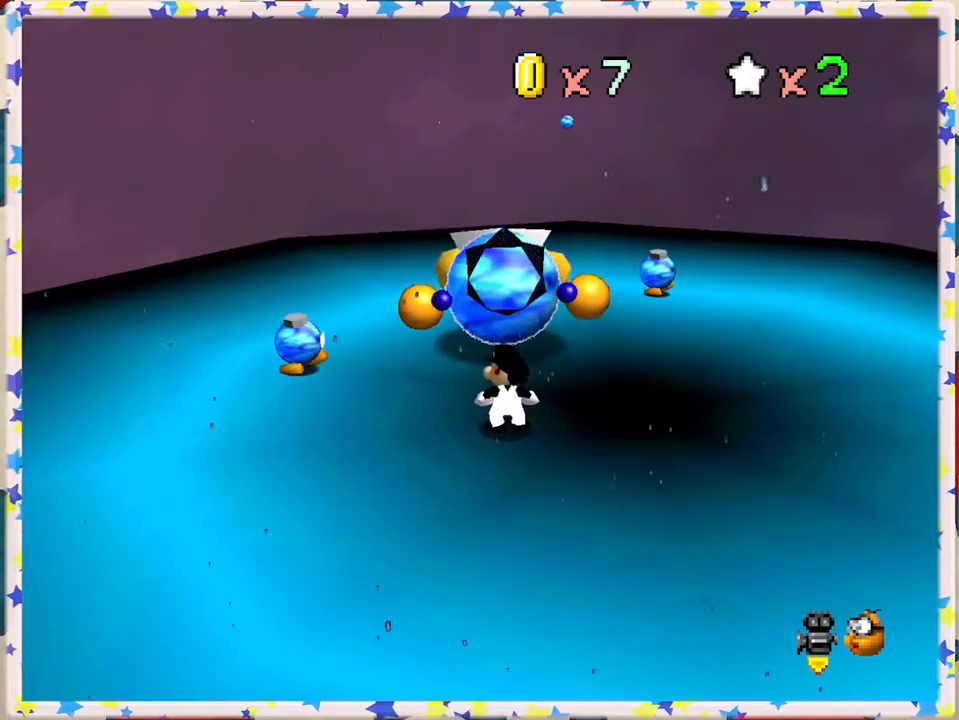
{"buttons": [], "left_stick": "center", "events": []}
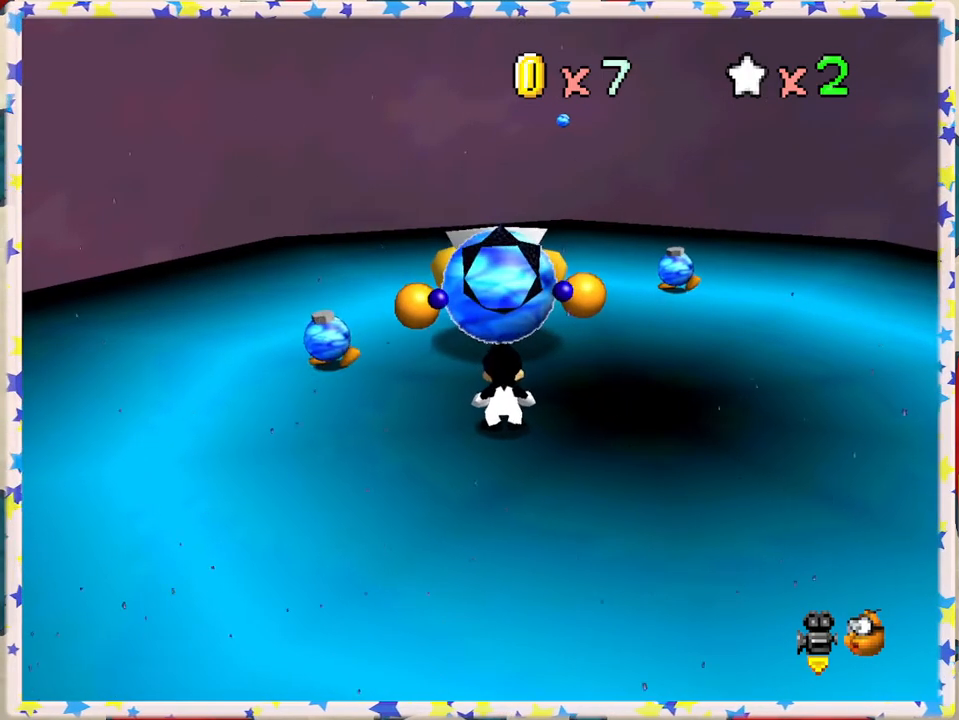
{"buttons": [], "left_stick": "center", "events": [[150, "left_stick", "down"], [250, "left_stick", "center"]]}
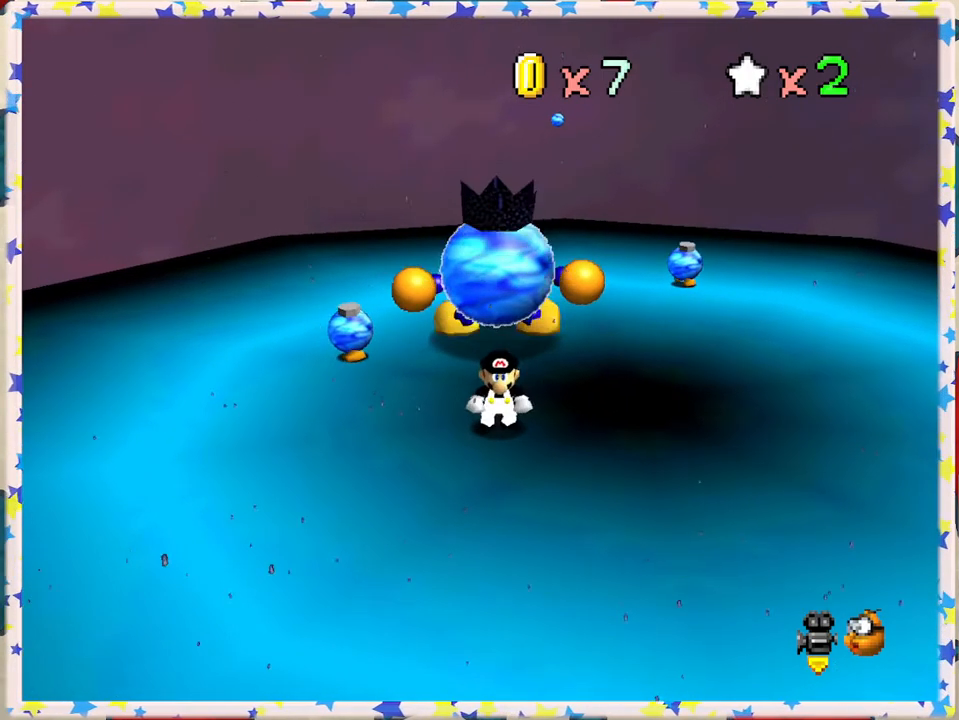
{"buttons": [], "left_stick": "center", "events": []}
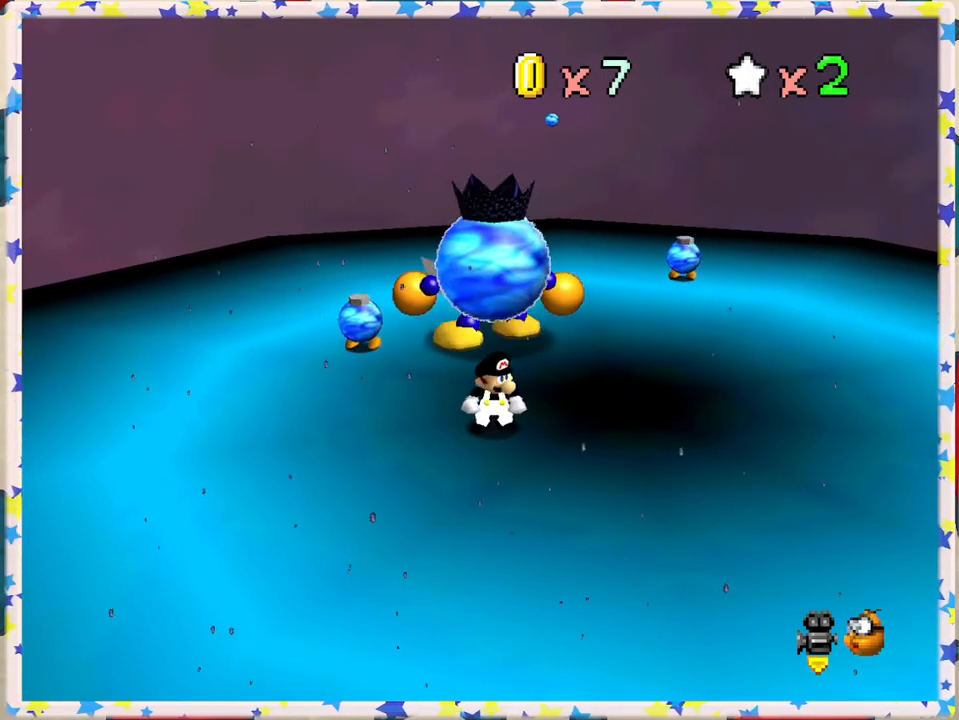
{"buttons": ["A"], "left_stick": "center", "events": [[500, "A", "down"]]}
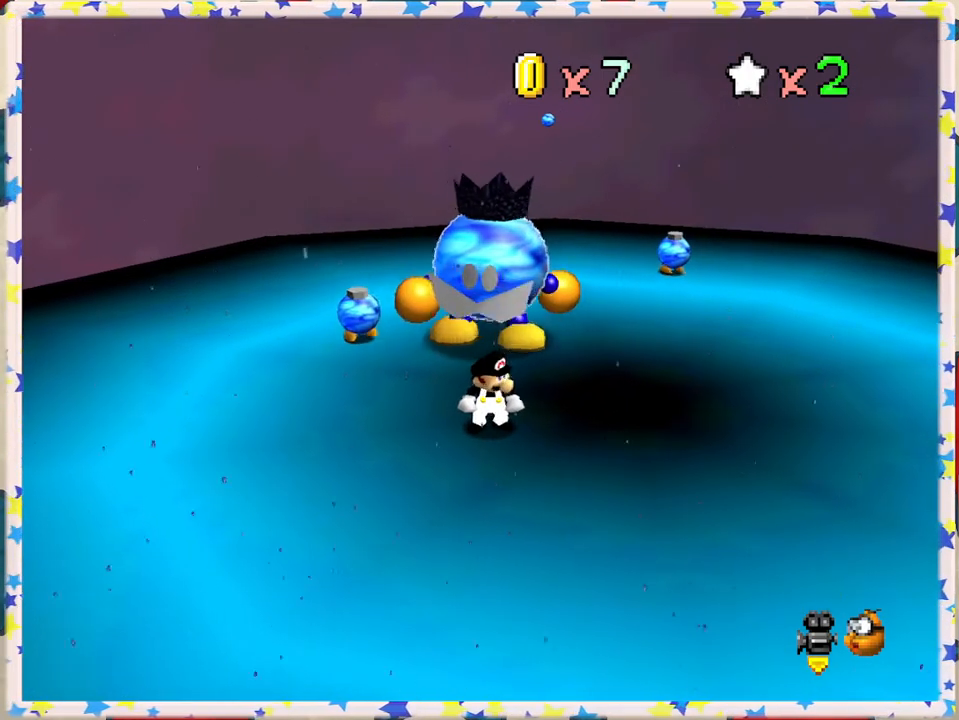
{"buttons": [], "left_stick": "center", "events": [[150, "A", "up"]]}
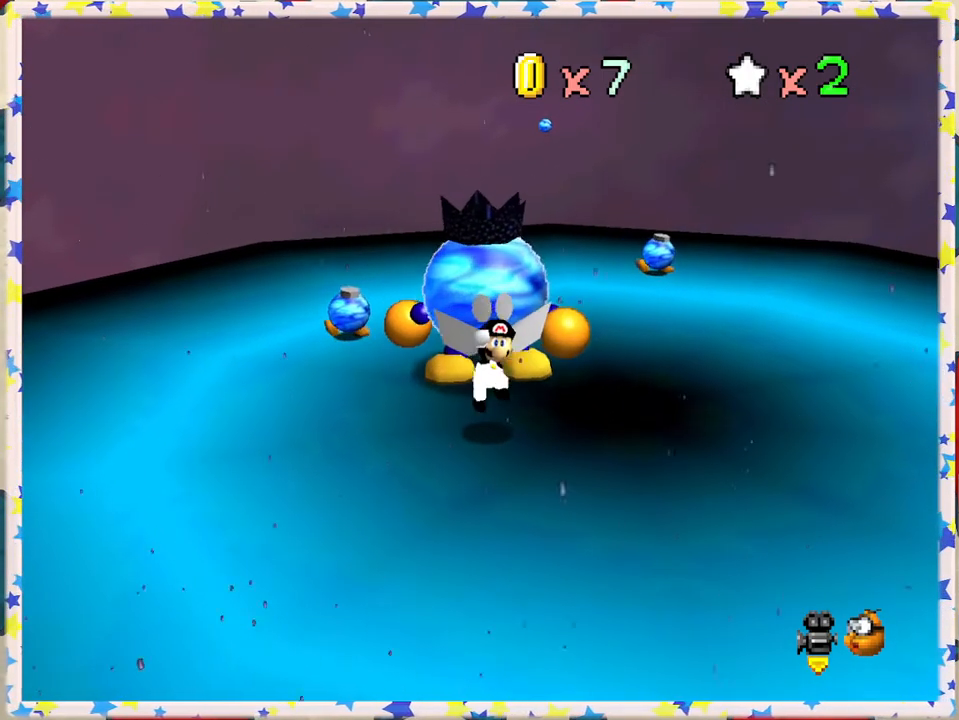
{"buttons": ["A", "B"], "left_stick": "center", "events": [[133, "A", "down"], [500, "B", "down"]]}
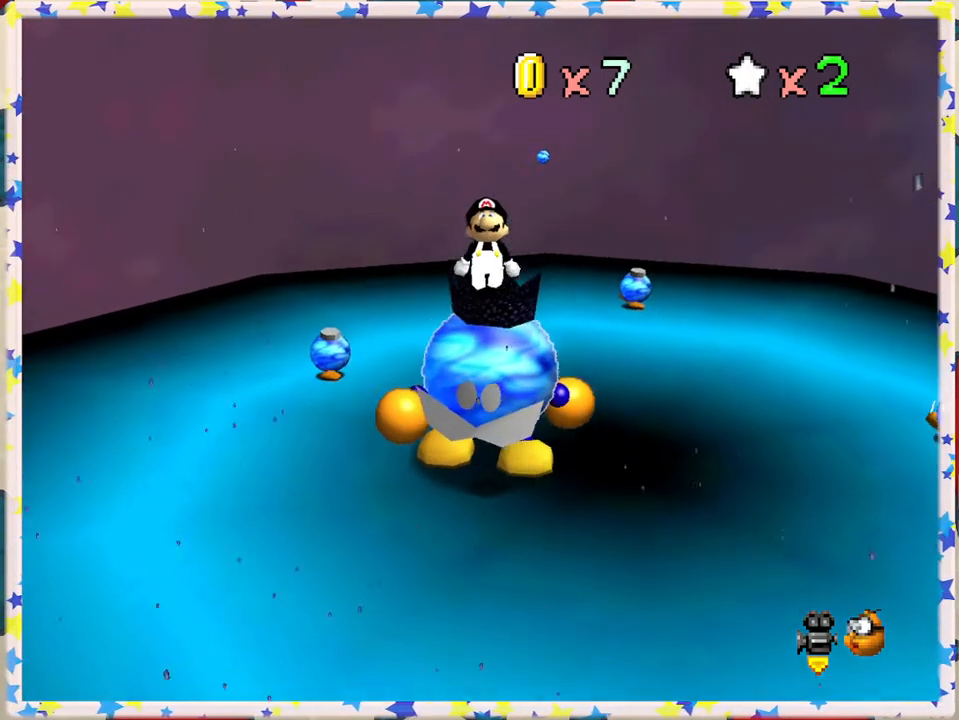
{"buttons": [], "left_stick": "down", "events": [[333, "A", "up"], [333, "B", "up"], [367, "left_stick", "down"]]}
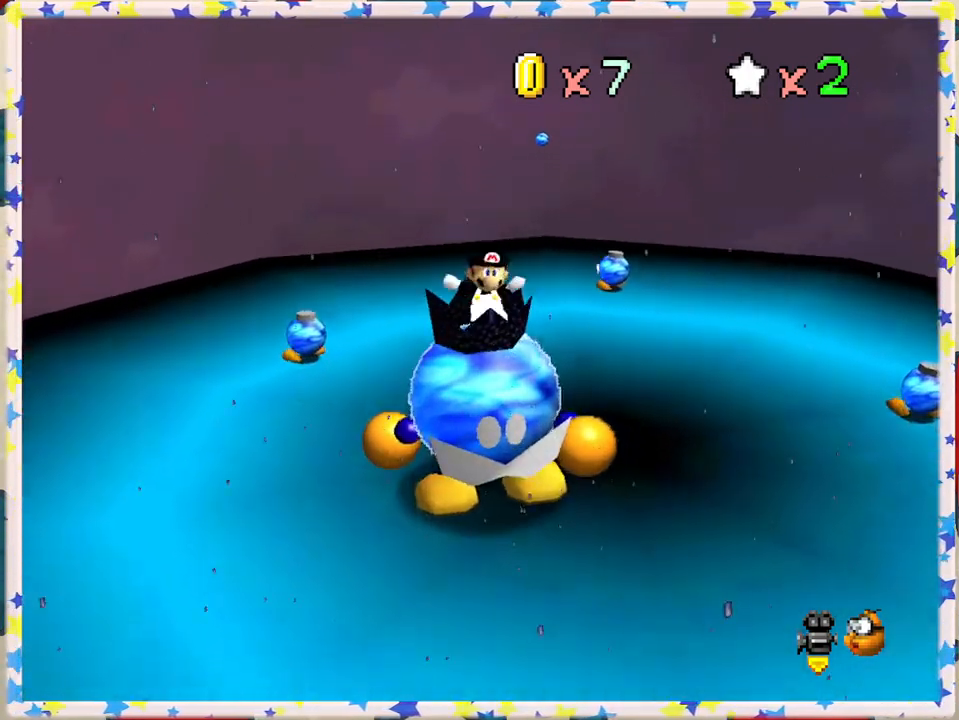
{"buttons": [], "left_stick": "down", "events": [[283, "B", "down"], [450, "B", "up"]]}
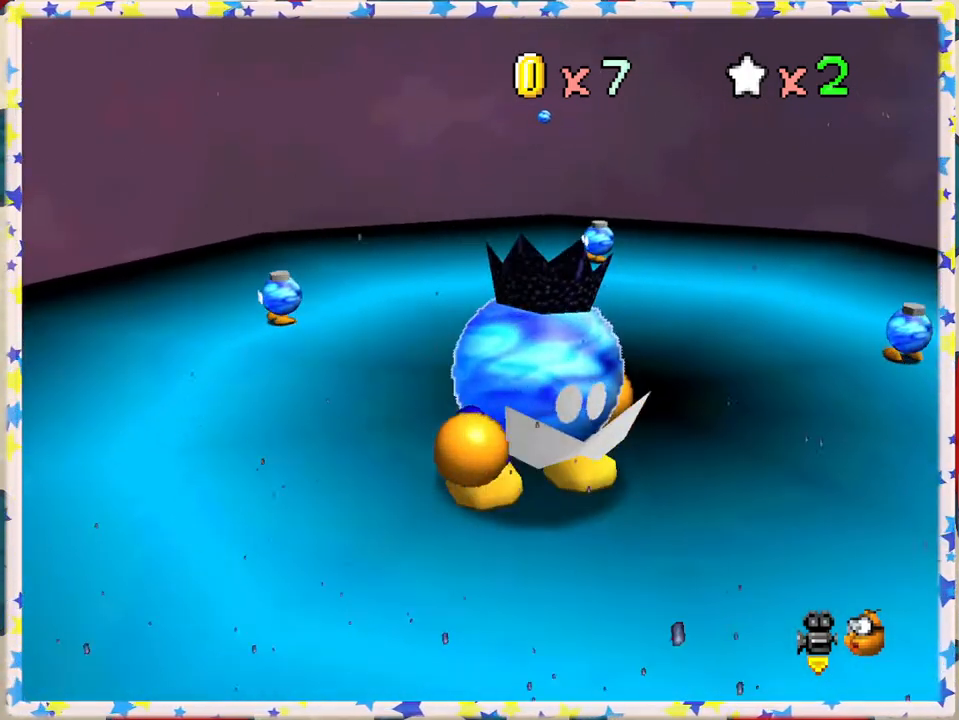
{"buttons": [], "left_stick": "down", "events": [[50, "left_stick", "down-right"], [417, "left_stick", "down"]]}
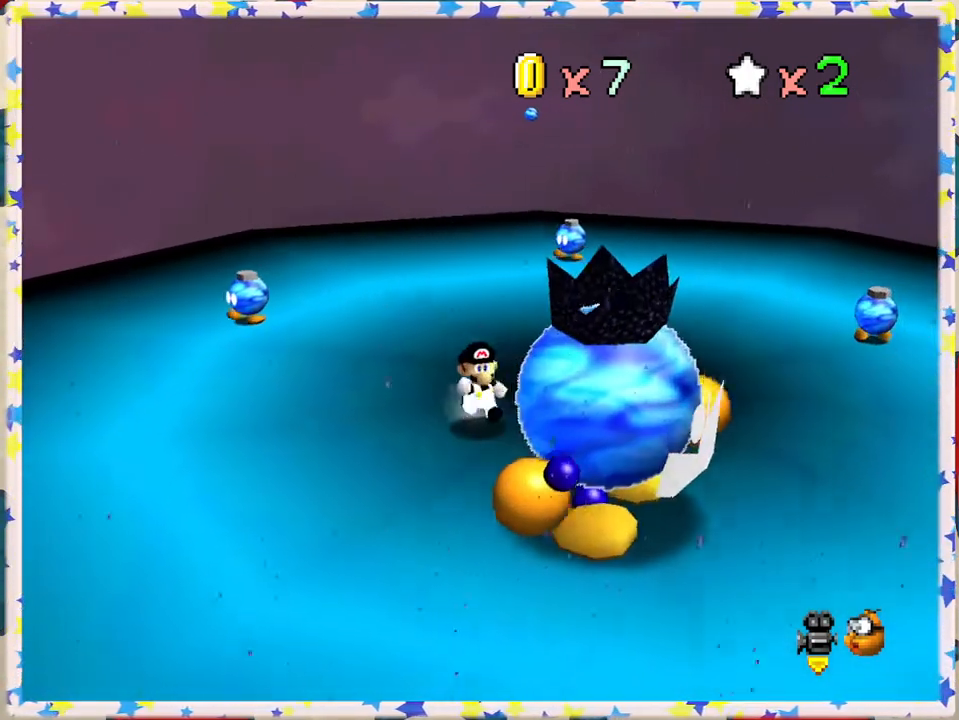
{"buttons": [], "left_stick": "down-right", "events": [[183, "left_stick", "down-right"]]}
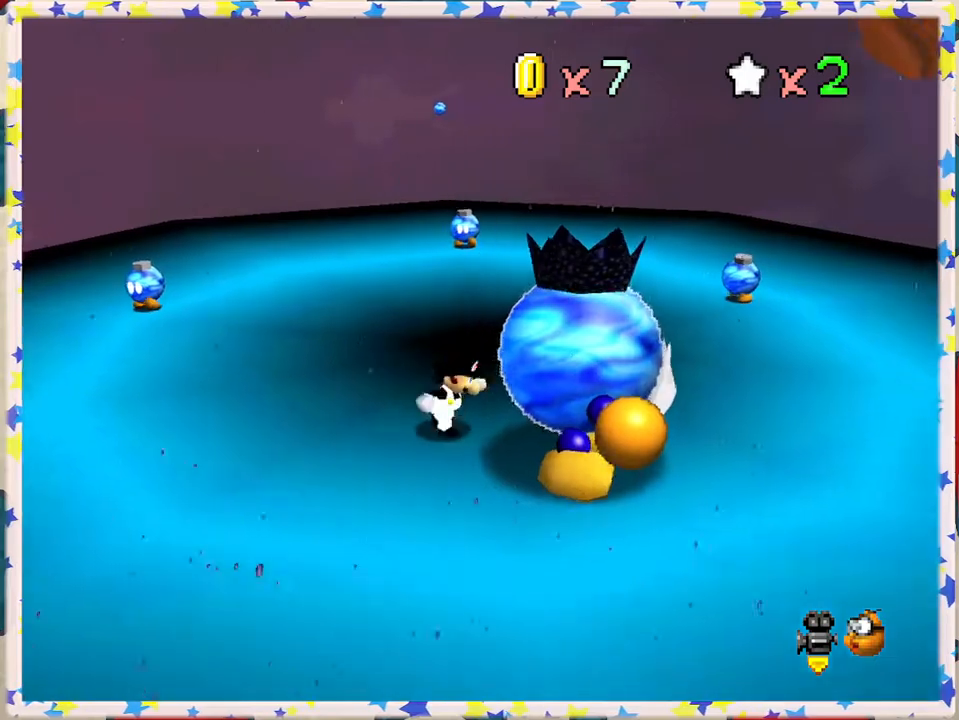
{"buttons": [], "left_stick": "center", "events": [[167, "B", "down"], [183, "left_stick", "right"], [317, "left_stick", "center"], [333, "B", "up"]]}
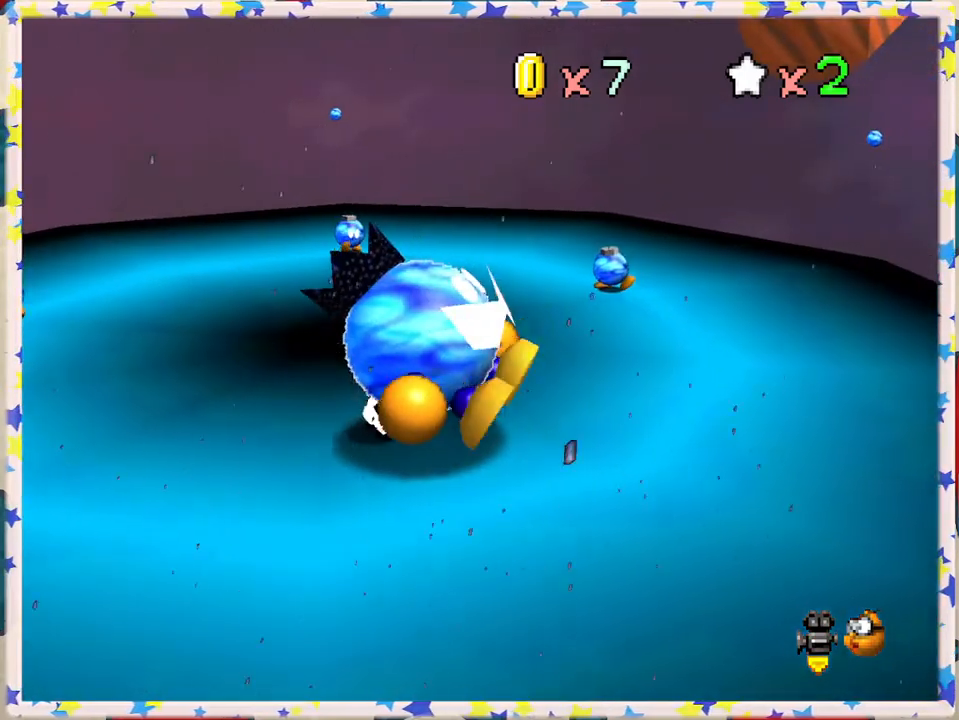
{"buttons": [], "left_stick": "up", "events": [[133, "left_stick", "up"]]}
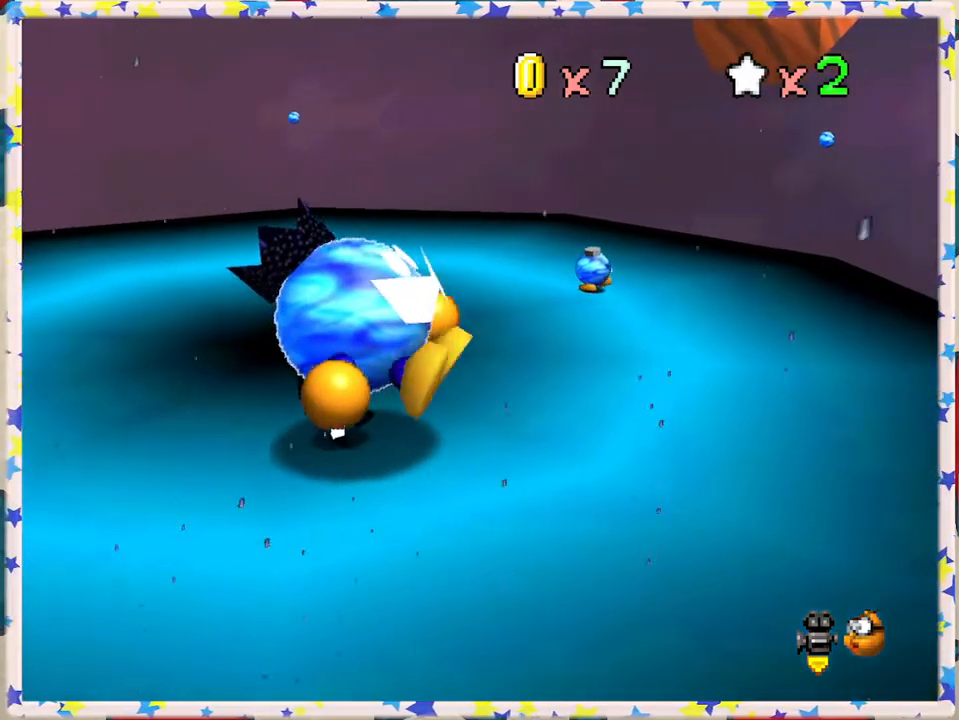
{"buttons": [], "left_stick": "up", "events": []}
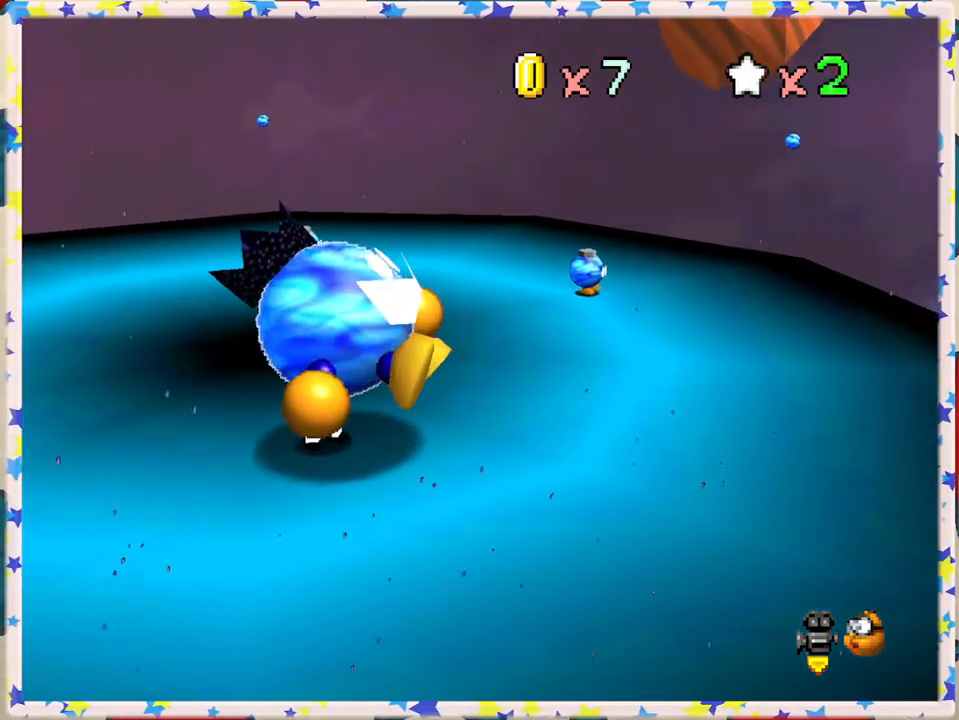
{"buttons": [], "left_stick": "up-left", "events": [[50, "left_stick", "up-left"]]}
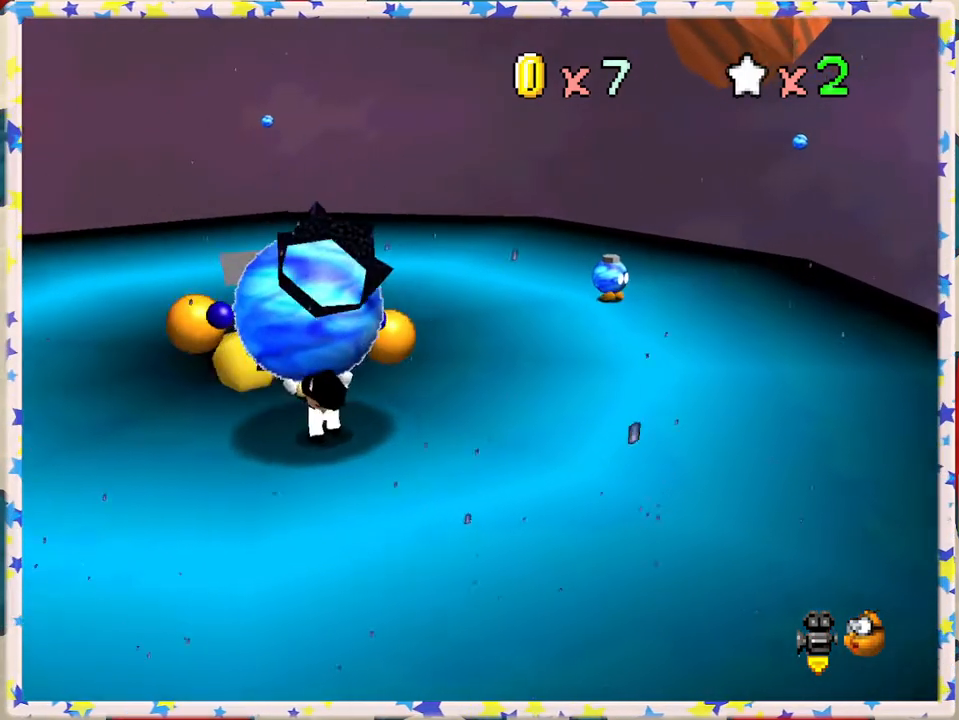
{"buttons": [], "left_stick": "center", "events": [[50, "B", "down"], [100, "left_stick", "center"], [133, "B", "up"]]}
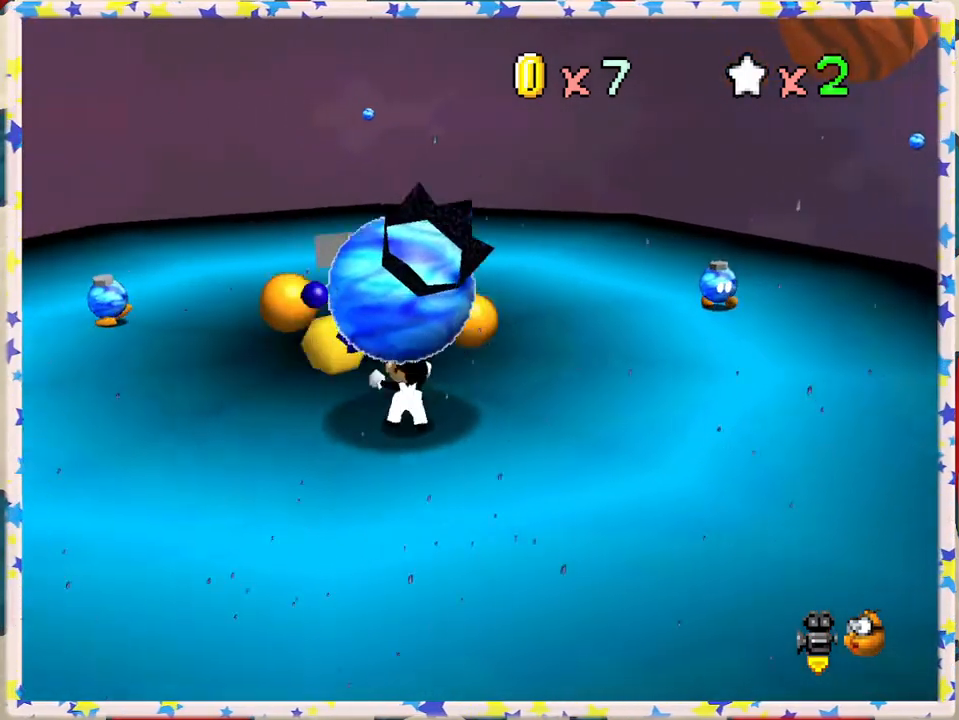
{"buttons": [], "left_stick": "center", "events": []}
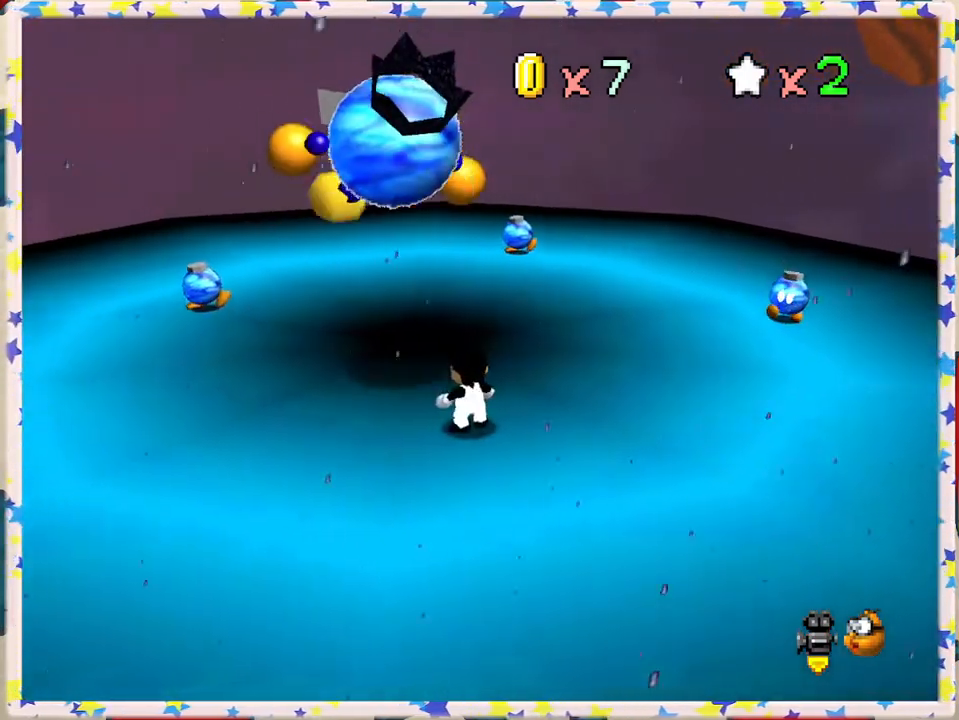
{"buttons": [], "left_stick": "center", "events": []}
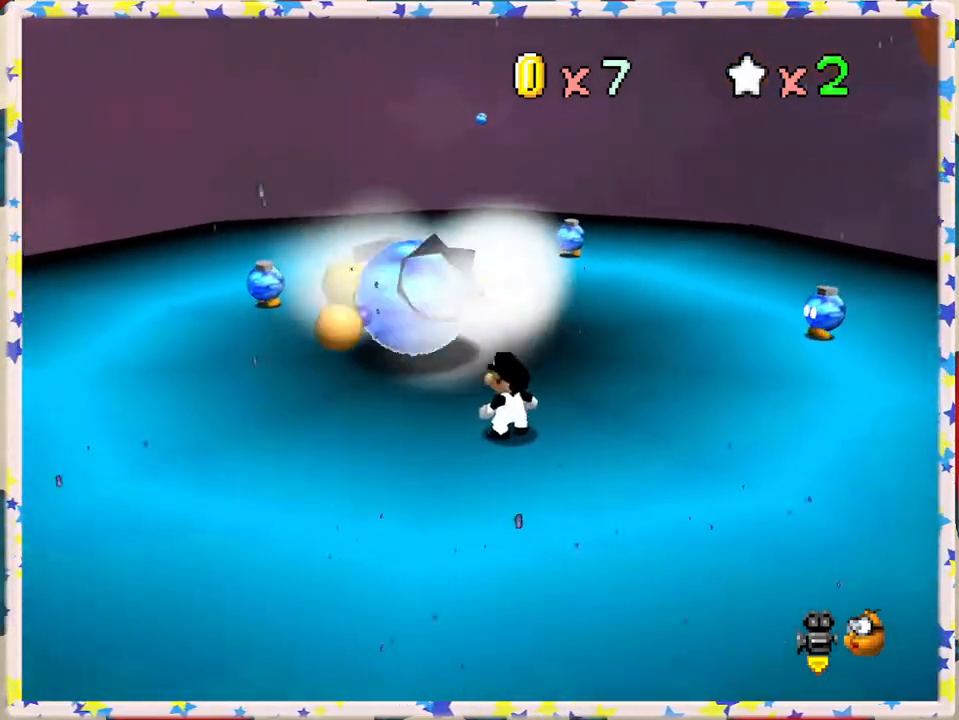
{"buttons": [], "left_stick": "center", "events": [[17, "left_stick", "up"], [433, "left_stick", "center"]]}
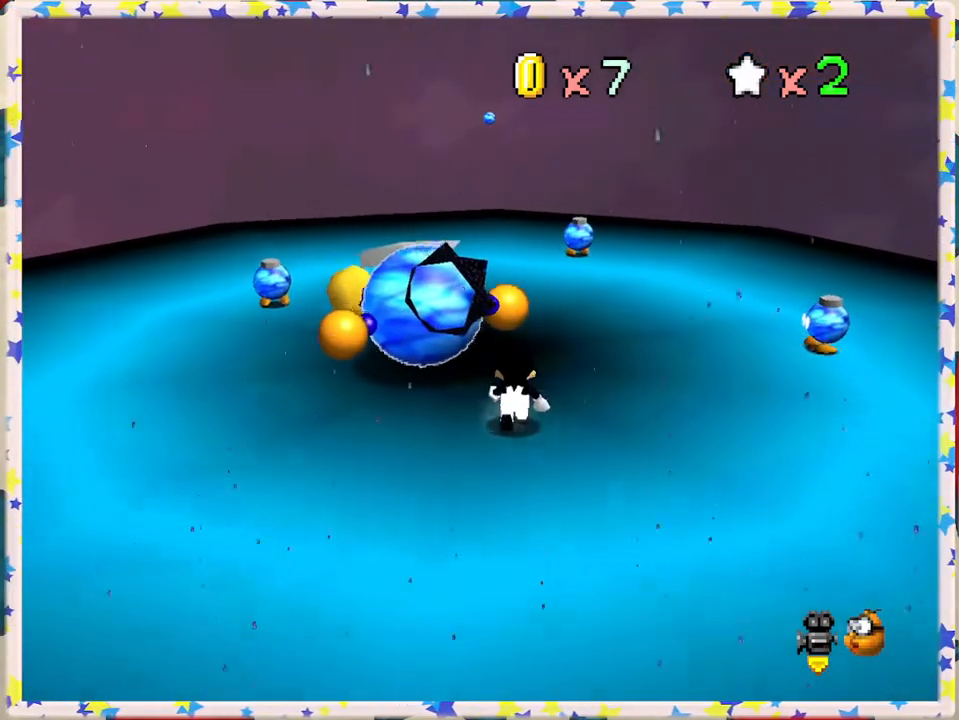
{"buttons": ["B"], "left_stick": "center", "events": [[317, "left_stick", "up"], [367, "left_stick", "center"], [467, "B", "down"]]}